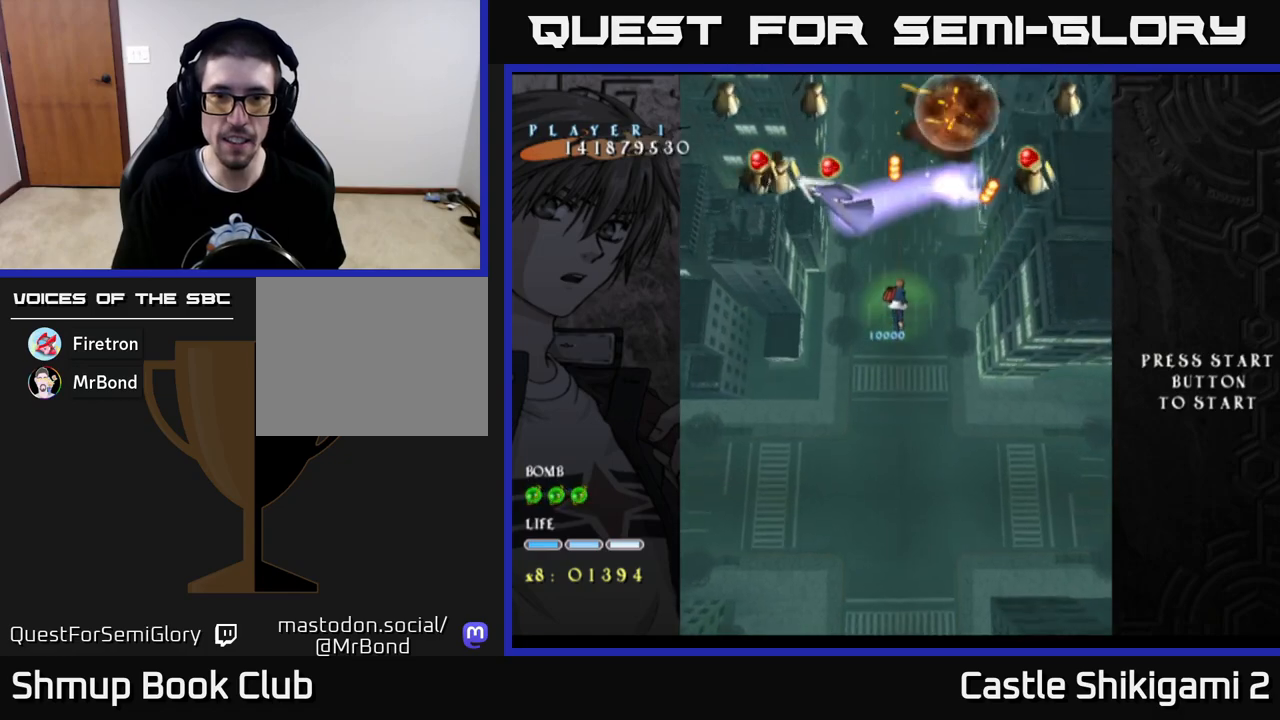
Gameplay with a controller (Xbox layout); each line is a JSON object with the inputs held at the frame after it. "events" lists button and stick changes between this image and that frame as [ms after this image, input, new state], when the widget could be followed in between.
{"buttons": ["X"], "left_stick": "center", "right_stick": "center", "events": [[233, "DPAD_UP", "up"], [417, "DPAD_LEFT", "down"], [483, "DPAD_LEFT", "up"]]}
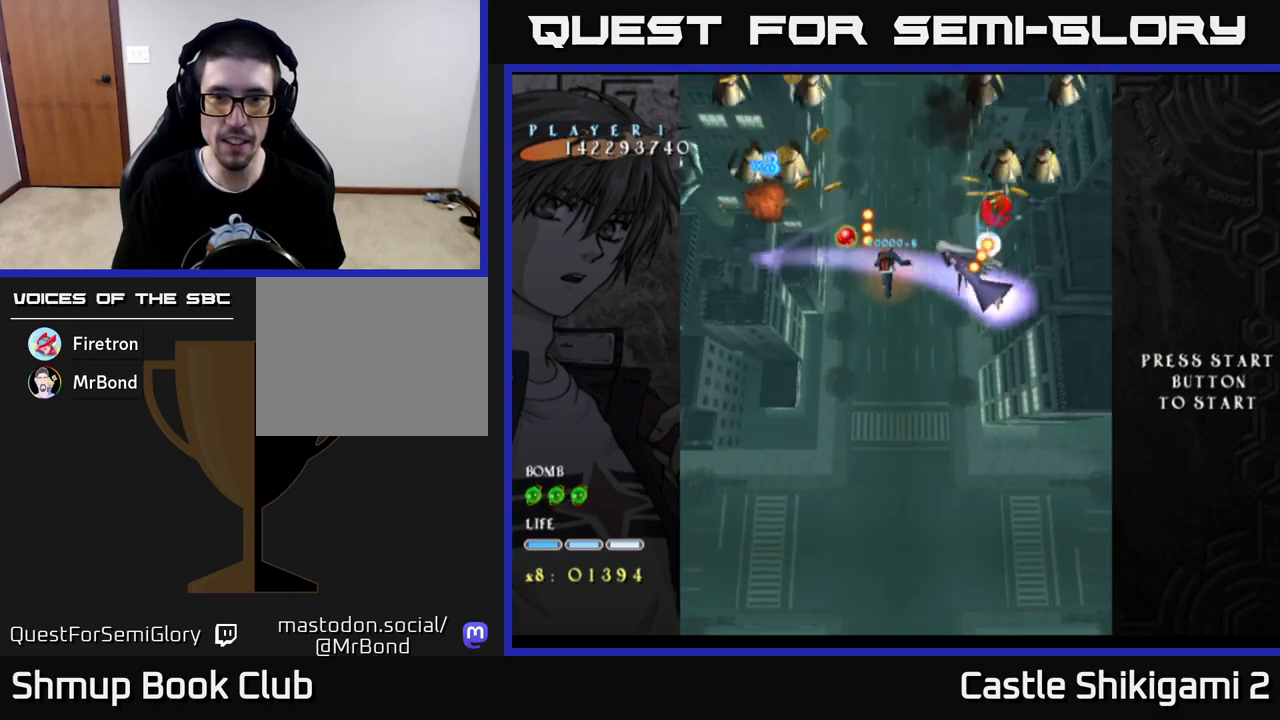
{"buttons": ["X"], "left_stick": "center", "right_stick": "center", "events": [[200, "DPAD_DOWN", "down"], [350, "DPAD_DOWN", "up"]]}
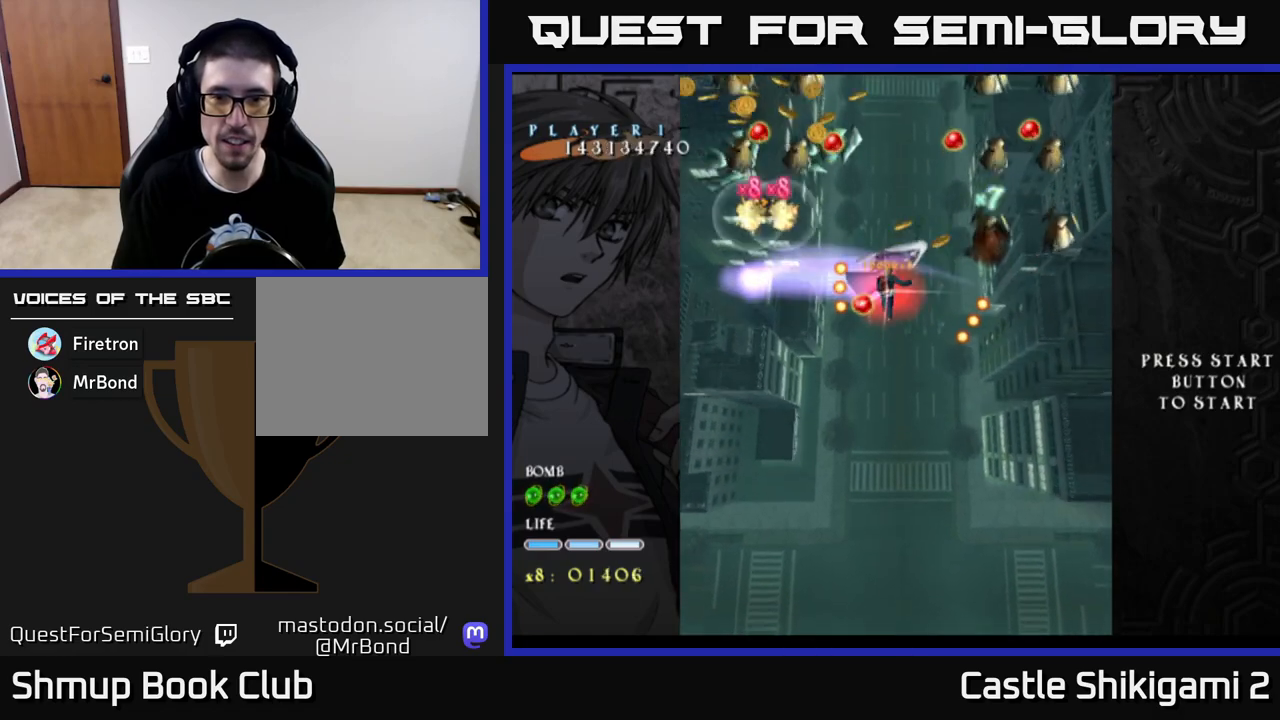
{"buttons": ["X", "DPAD_DOWN"], "left_stick": "center", "right_stick": "center", "events": [[17, "DPAD_LEFT", "down"], [233, "DPAD_DOWN", "down"], [350, "DPAD_LEFT", "up"]]}
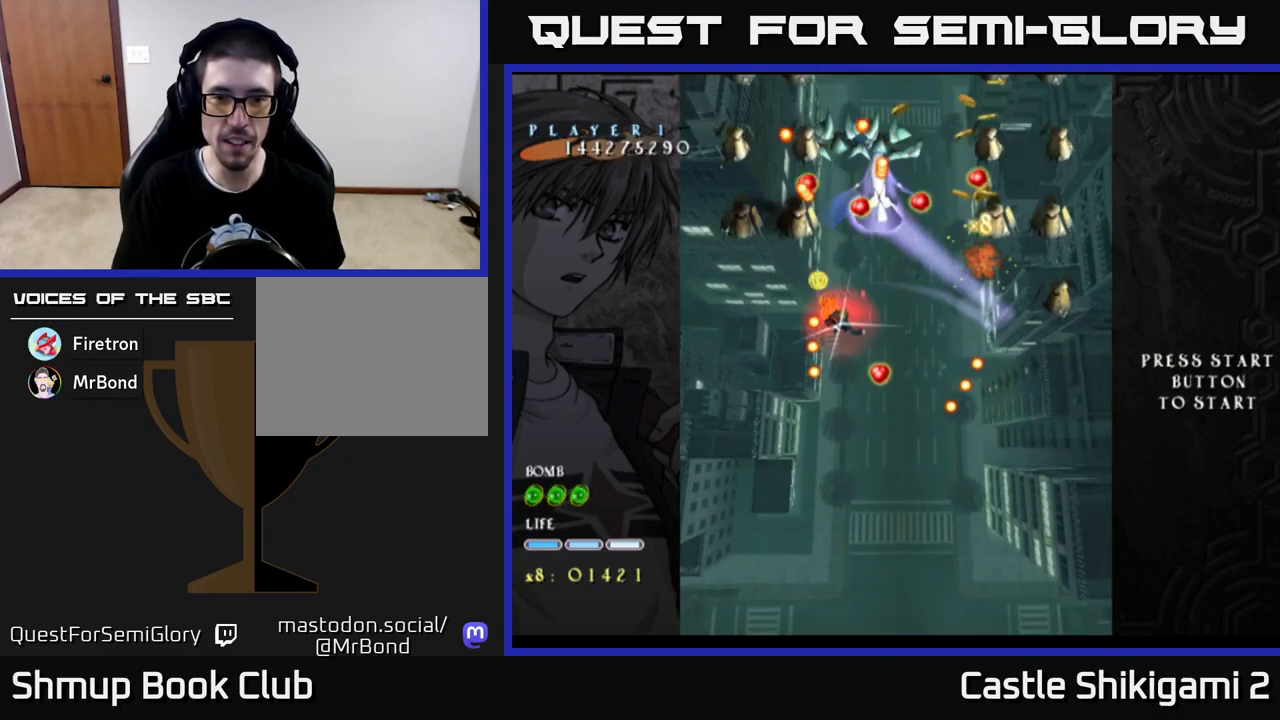
{"buttons": ["X", "DPAD_DOWN"], "left_stick": "center", "right_stick": "center", "events": [[33, "DPAD_LEFT", "down"], [67, "DPAD_DOWN", "up"], [117, "DPAD_DOWN", "down"], [150, "DPAD_LEFT", "up"], [283, "DPAD_LEFT", "down"], [317, "DPAD_DOWN", "up"], [367, "DPAD_DOWN", "down"], [400, "DPAD_LEFT", "up"]]}
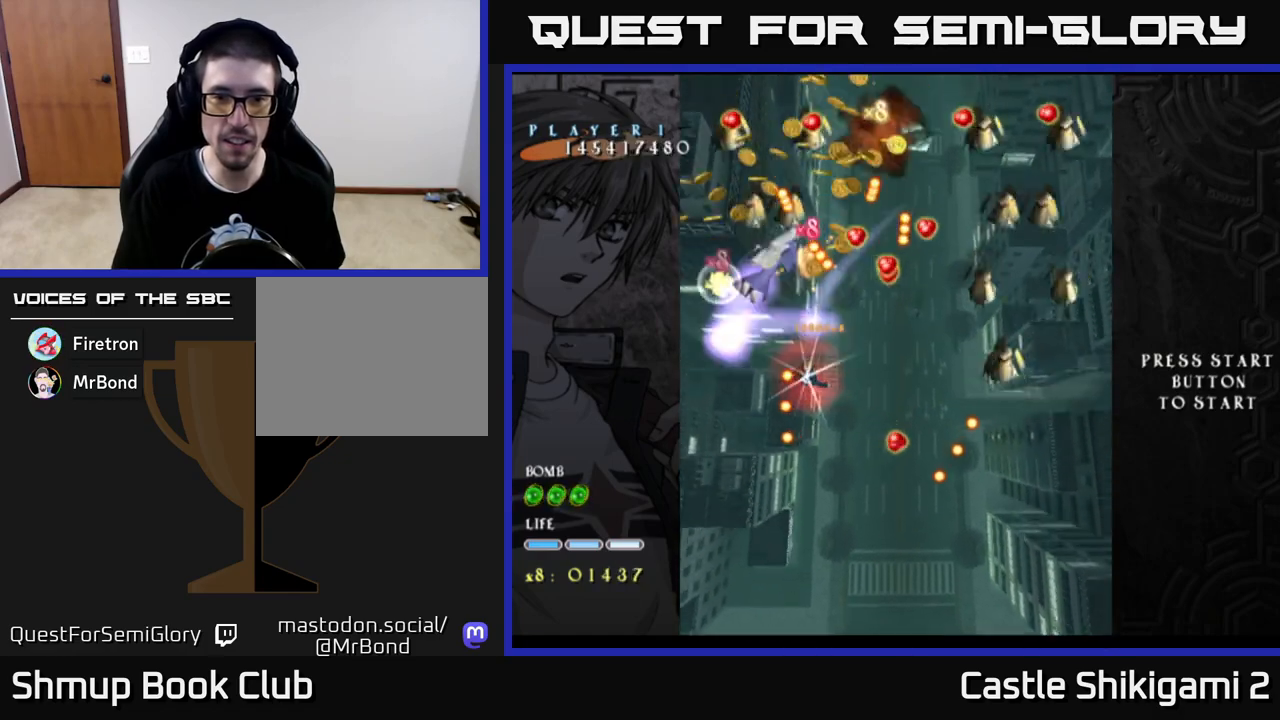
{"buttons": ["X", "DPAD_LEFT"], "left_stick": "center", "right_stick": "center", "events": [[33, "DPAD_LEFT", "down"], [100, "DPAD_LEFT", "up"], [233, "DPAD_LEFT", "down"], [267, "DPAD_DOWN", "up"], [283, "DPAD_DOWN", "down"], [333, "DPAD_LEFT", "up"], [450, "DPAD_LEFT", "down"], [483, "DPAD_DOWN", "up"]]}
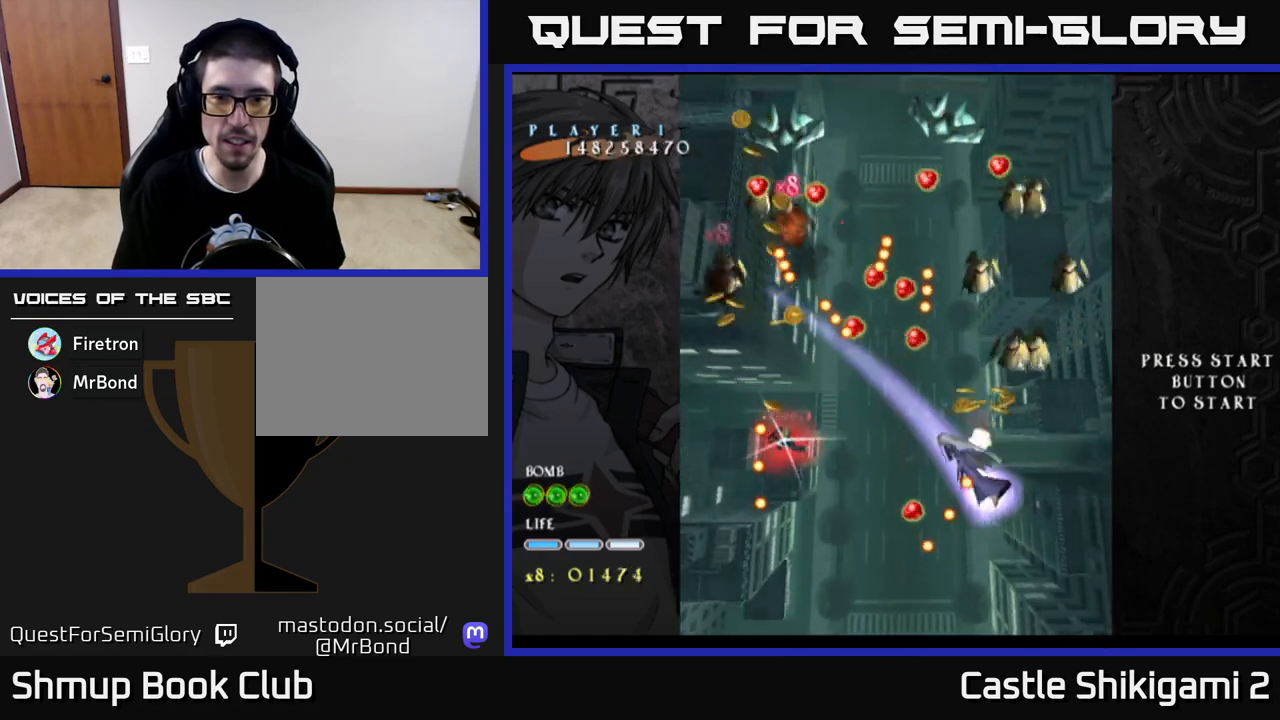
{"buttons": ["X", "DPAD_DOWN"], "left_stick": "center", "right_stick": "center", "events": [[17, "DPAD_DOWN", "down"], [50, "DPAD_LEFT", "up"], [183, "DPAD_LEFT", "down"], [267, "DPAD_LEFT", "up"], [433, "DPAD_LEFT", "down"], [483, "DPAD_LEFT", "up"]]}
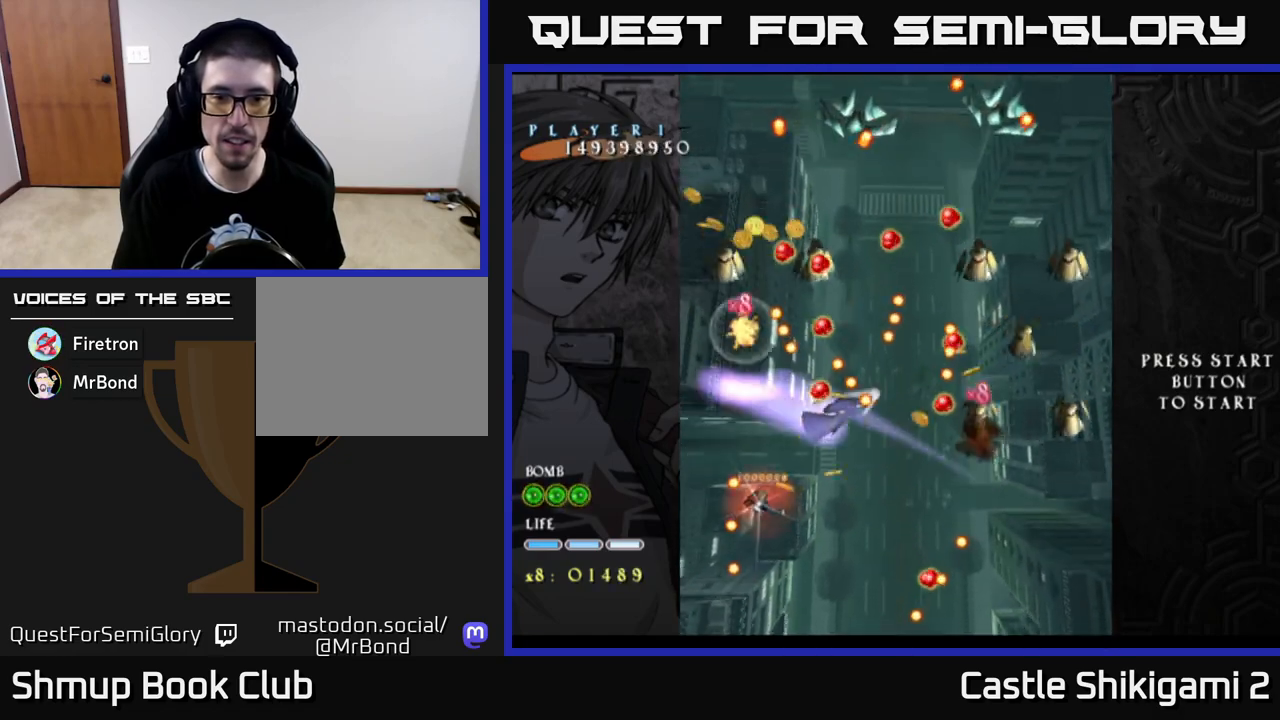
{"buttons": ["X", "DPAD_RIGHT"], "left_stick": "center", "right_stick": "center", "events": [[100, "DPAD_RIGHT", "down"], [117, "DPAD_DOWN", "up"], [200, "DPAD_UP", "down"], [383, "DPAD_UP", "up"]]}
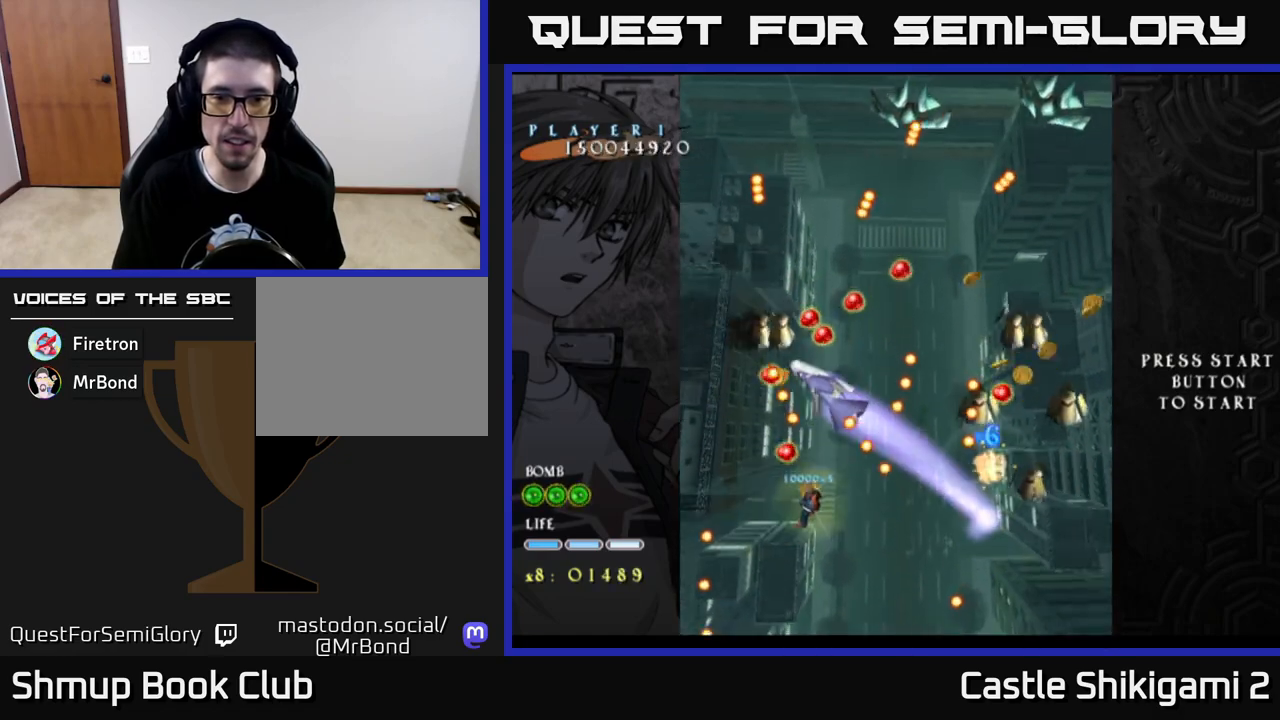
{"buttons": ["X"], "left_stick": "center", "right_stick": "center", "events": [[17, "DPAD_UP", "down"], [83, "DPAD_RIGHT", "up"], [283, "DPAD_UP", "up"], [300, "DPAD_LEFT", "down"], [383, "DPAD_LEFT", "up"]]}
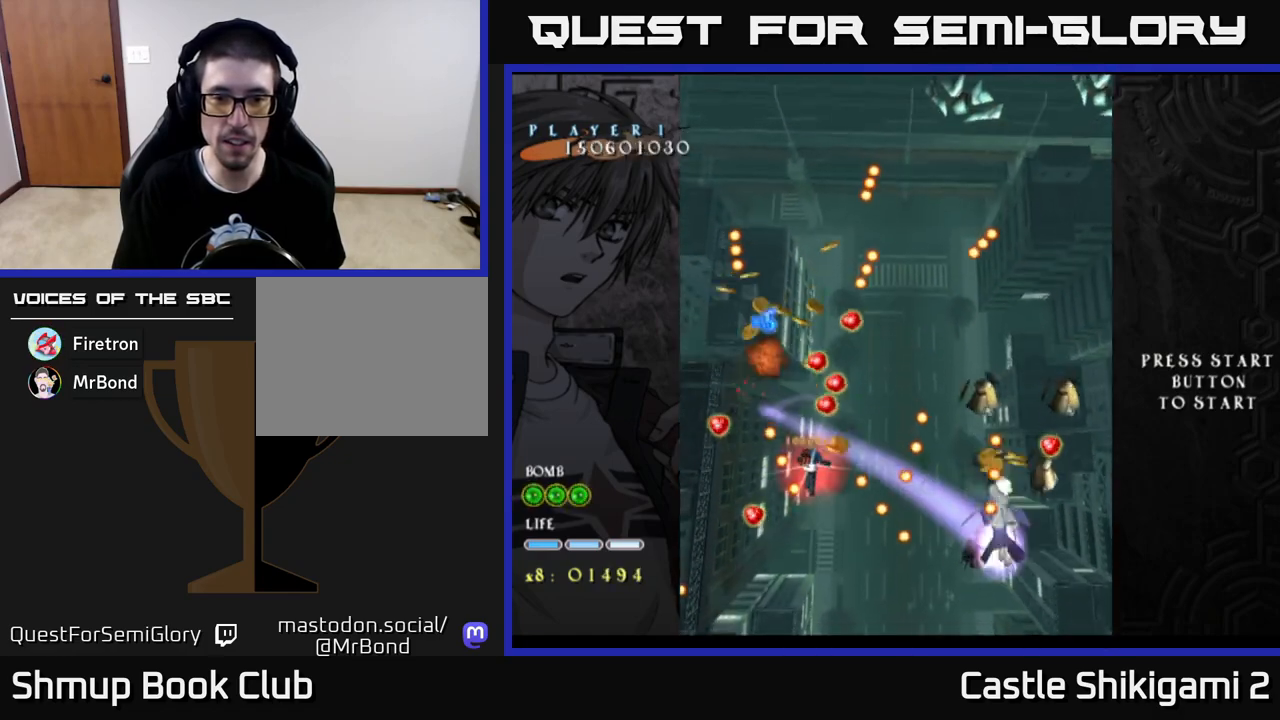
{"buttons": ["X", "DPAD_DOWN"], "left_stick": "center", "right_stick": "center", "events": [[450, "DPAD_DOWN", "down"]]}
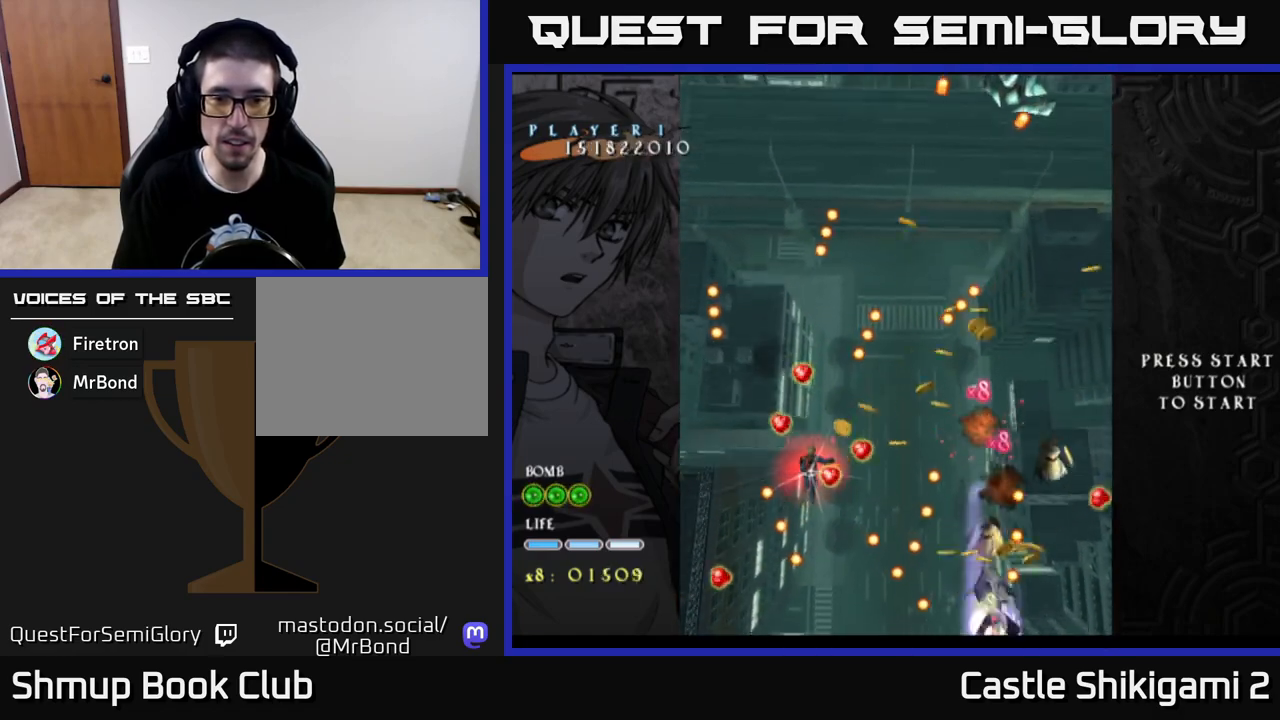
{"buttons": ["X", "DPAD_DOWN"], "left_stick": "center", "right_stick": "center", "events": []}
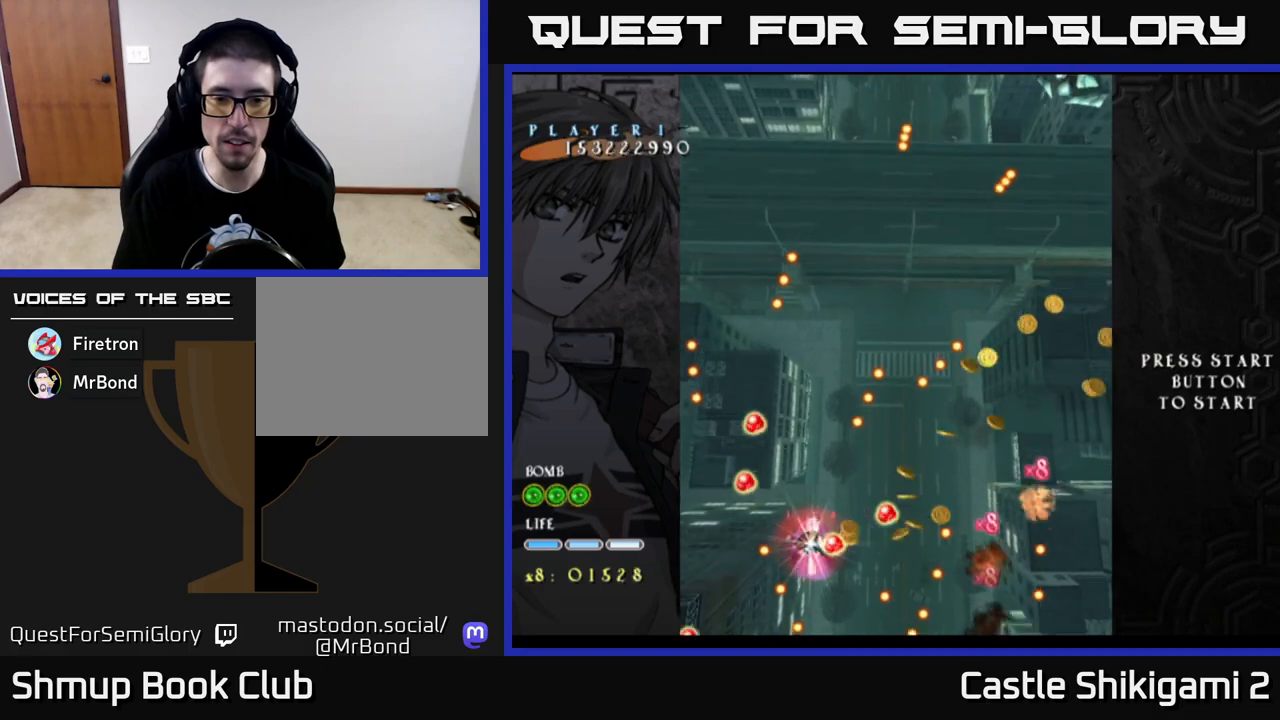
{"buttons": ["X", "DPAD_UP"], "left_stick": "center", "right_stick": "center", "events": [[183, "DPAD_RIGHT", "down"], [217, "DPAD_DOWN", "up"], [250, "DPAD_UP", "down"], [267, "DPAD_RIGHT", "up"]]}
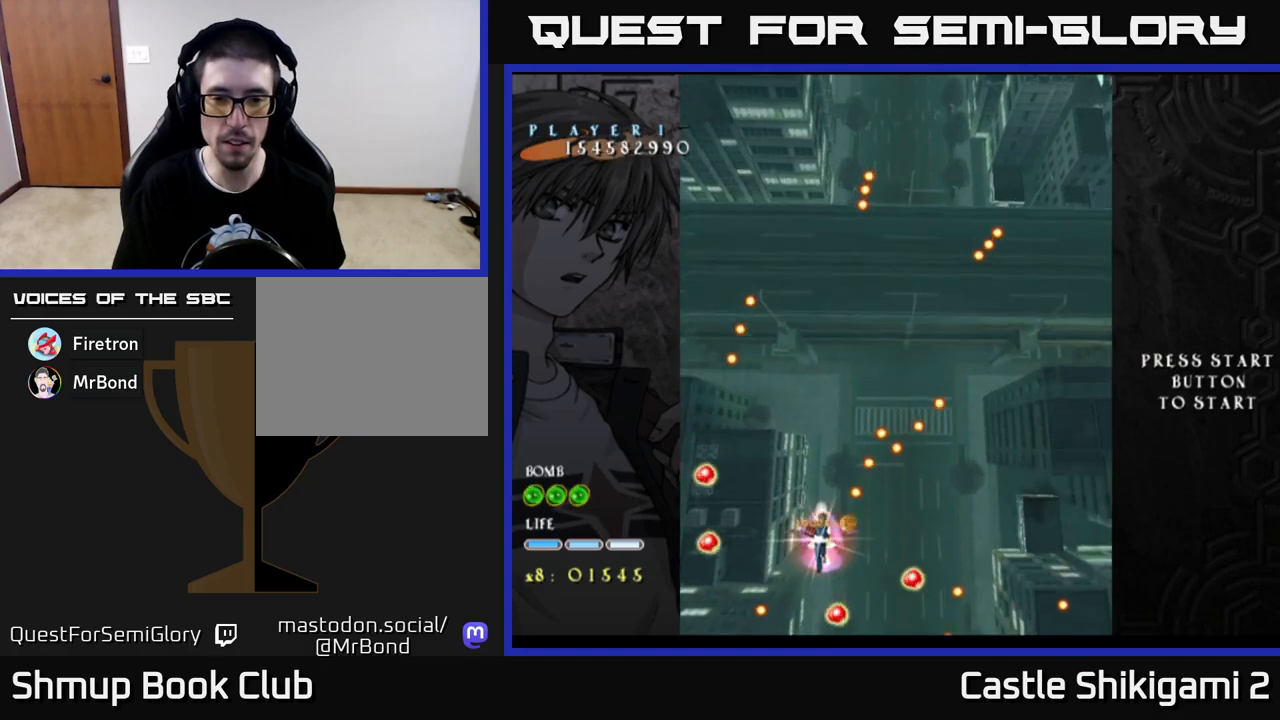
{"buttons": ["X", "DPAD_UP", "DPAD_RIGHT"], "left_stick": "center", "right_stick": "center", "events": [[150, "DPAD_RIGHT", "down"]]}
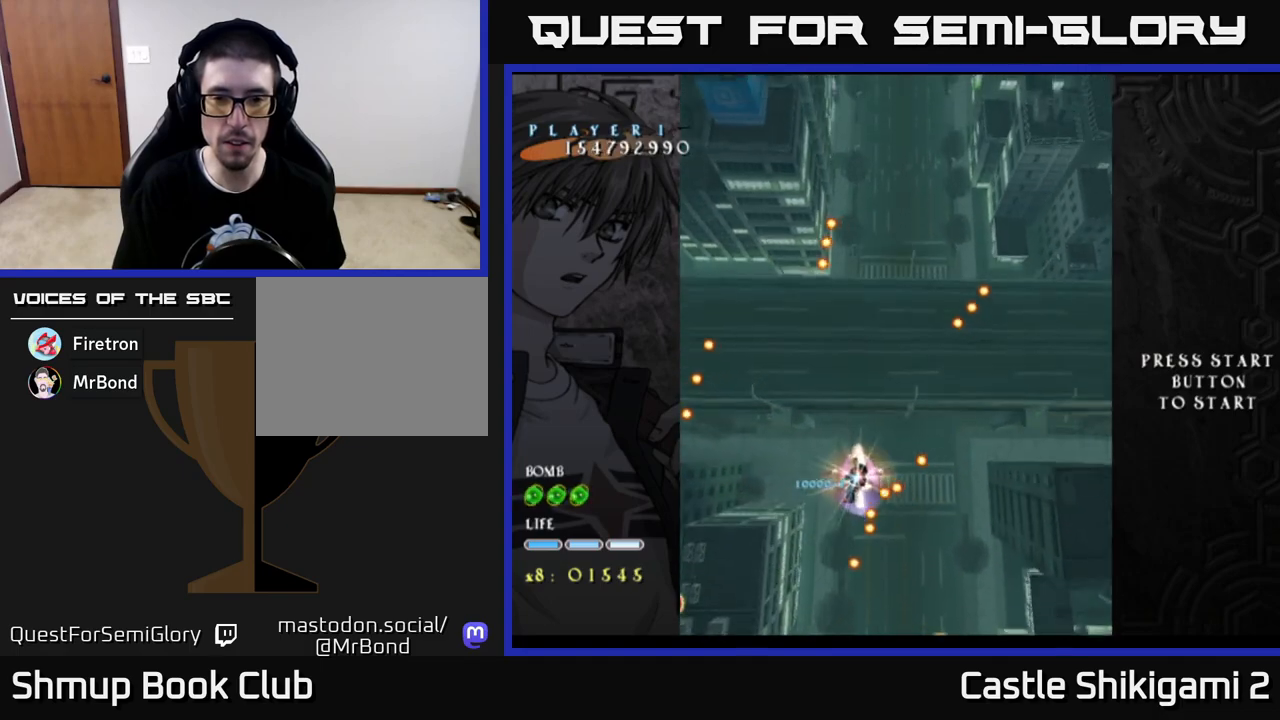
{"buttons": ["X", "DPAD_UP"], "left_stick": "center", "right_stick": "center", "events": [[367, "DPAD_RIGHT", "up"]]}
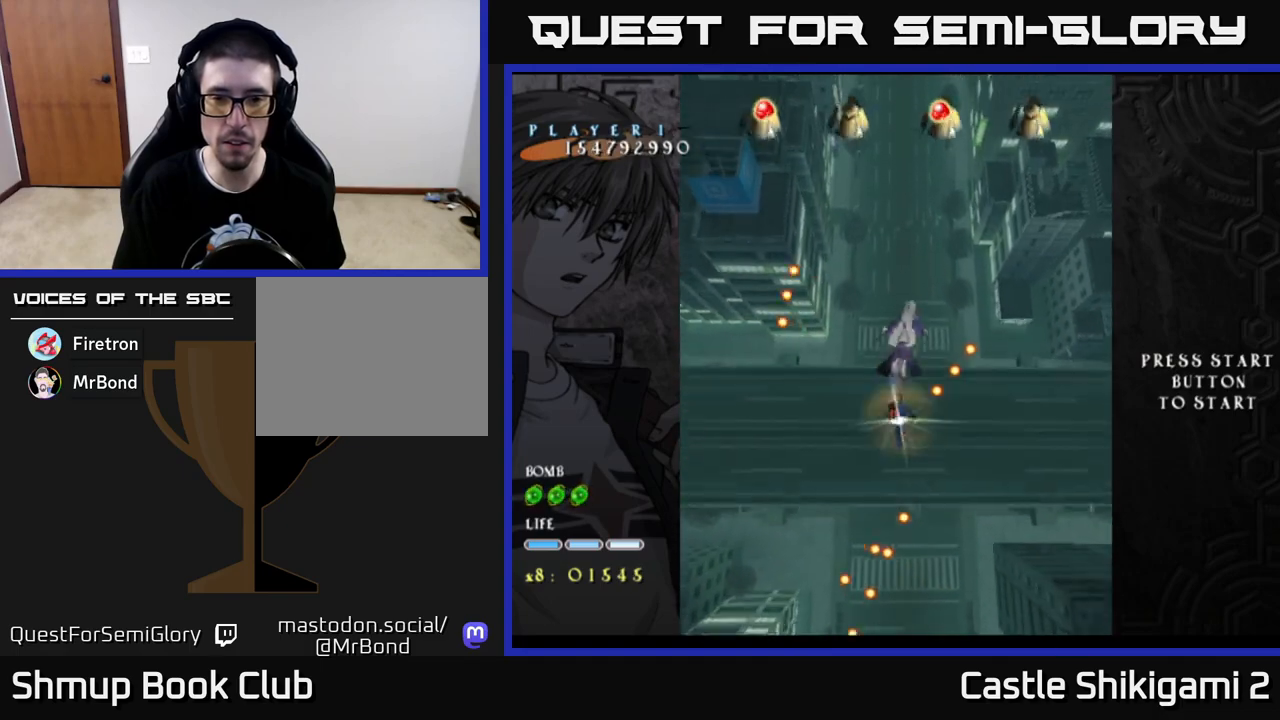
{"buttons": ["X", "DPAD_DOWN"], "left_stick": "center", "right_stick": "center", "events": [[83, "DPAD_RIGHT", "down"], [150, "DPAD_UP", "up"], [300, "DPAD_RIGHT", "up"], [500, "DPAD_DOWN", "down"]]}
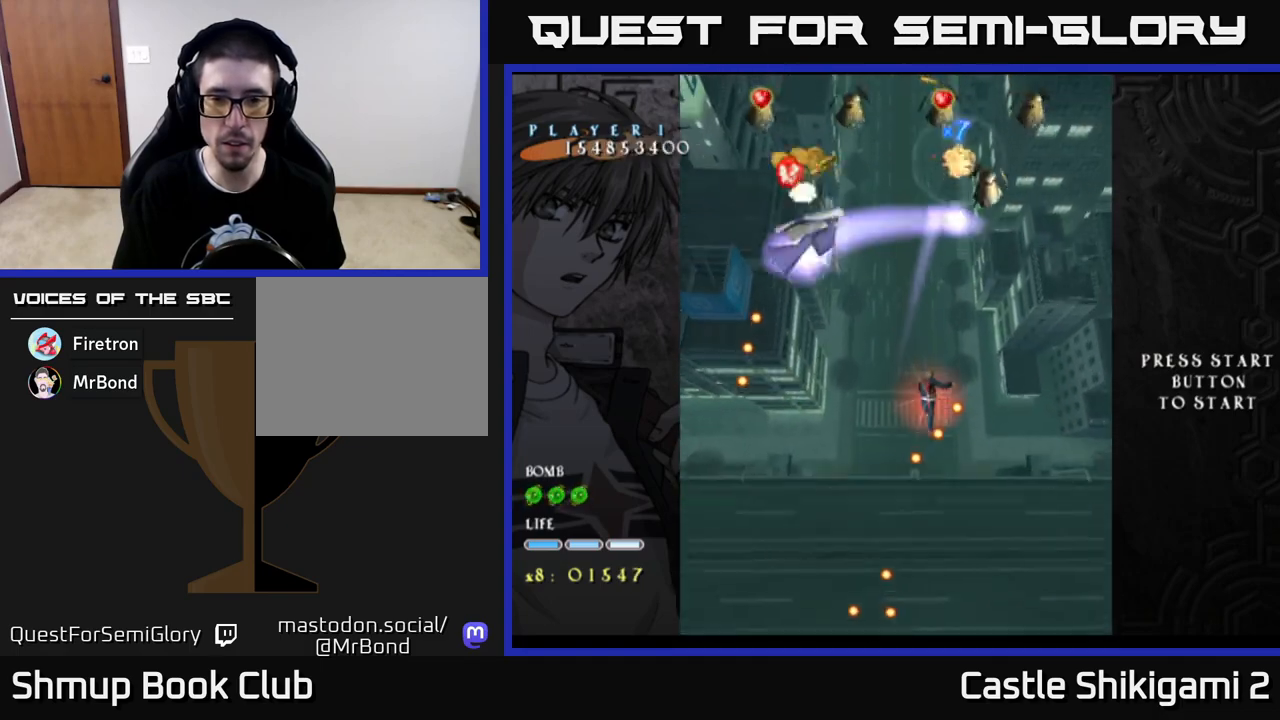
{"buttons": ["X", "DPAD_LEFT"], "left_stick": "center", "right_stick": "center", "events": [[150, "DPAD_RIGHT", "down"], [200, "DPAD_RIGHT", "up"], [367, "DPAD_LEFT", "down"], [483, "DPAD_DOWN", "up"]]}
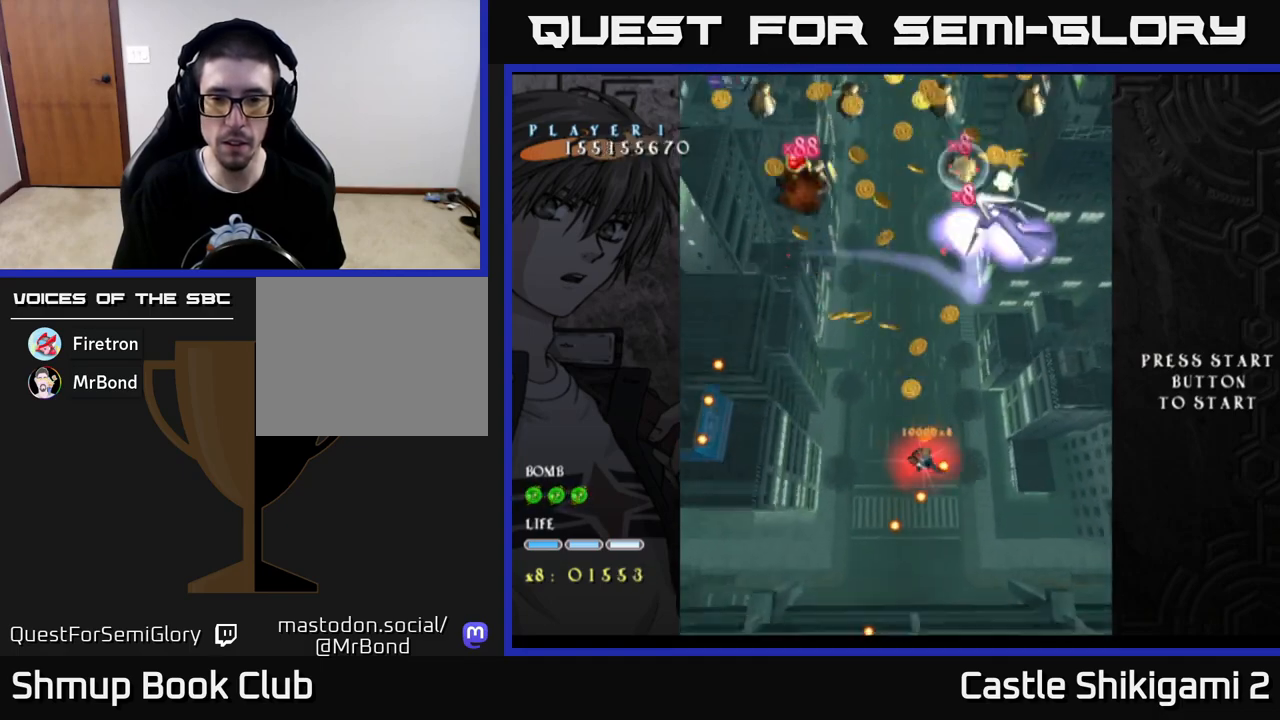
{"buttons": ["X", "DPAD_DOWN"], "left_stick": "center", "right_stick": "center", "events": [[33, "DPAD_DOWN", "down"], [83, "DPAD_LEFT", "up"]]}
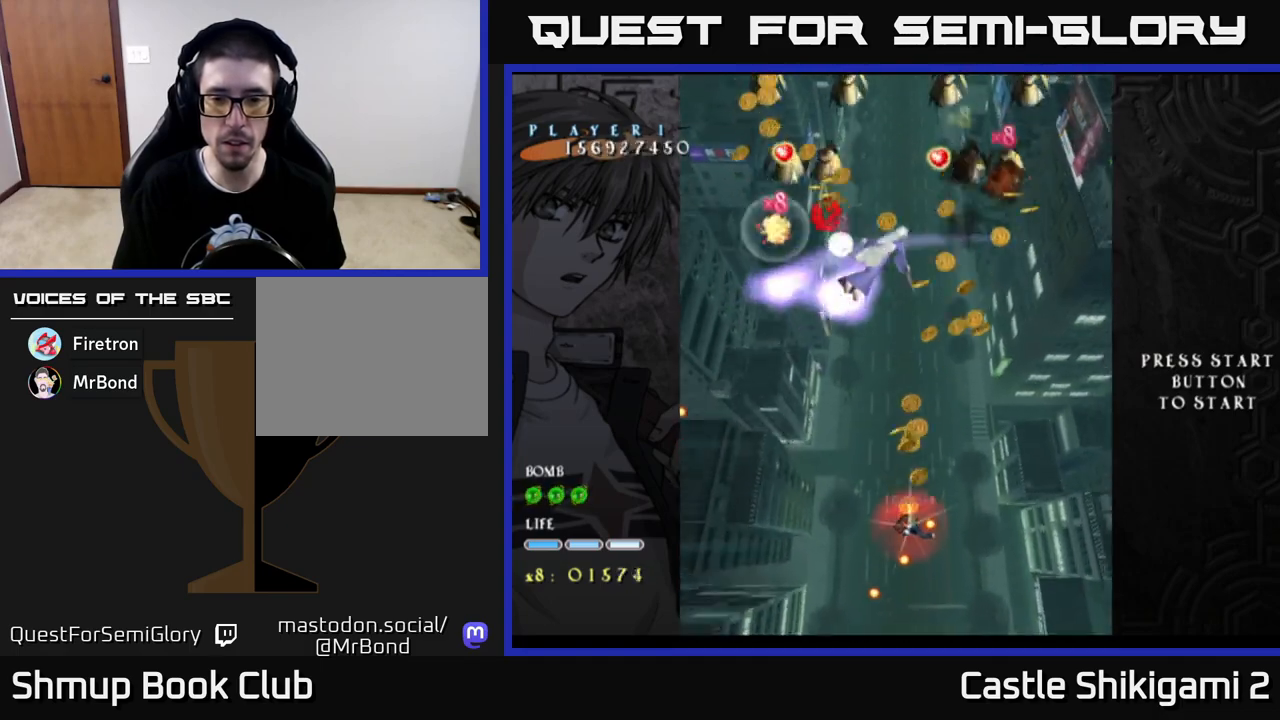
{"buttons": ["X", "DPAD_UP"], "left_stick": "center", "right_stick": "center", "events": [[117, "DPAD_LEFT", "down"], [200, "DPAD_LEFT", "up"], [267, "DPAD_RIGHT", "down"], [283, "DPAD_DOWN", "up"], [300, "DPAD_RIGHT", "up"], [317, "DPAD_UP", "down"], [333, "DPAD_LEFT", "down"], [483, "DPAD_LEFT", "up"]]}
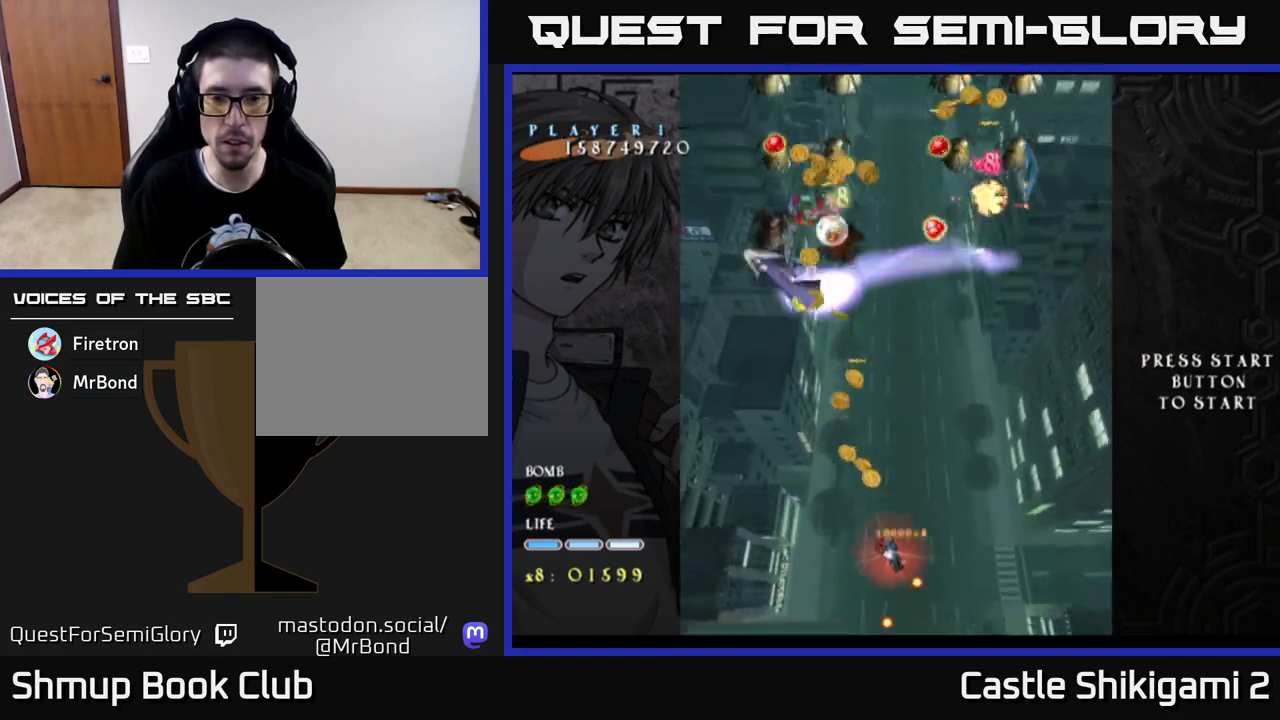
{"buttons": ["X", "DPAD_UP"], "left_stick": "center", "right_stick": "center", "events": []}
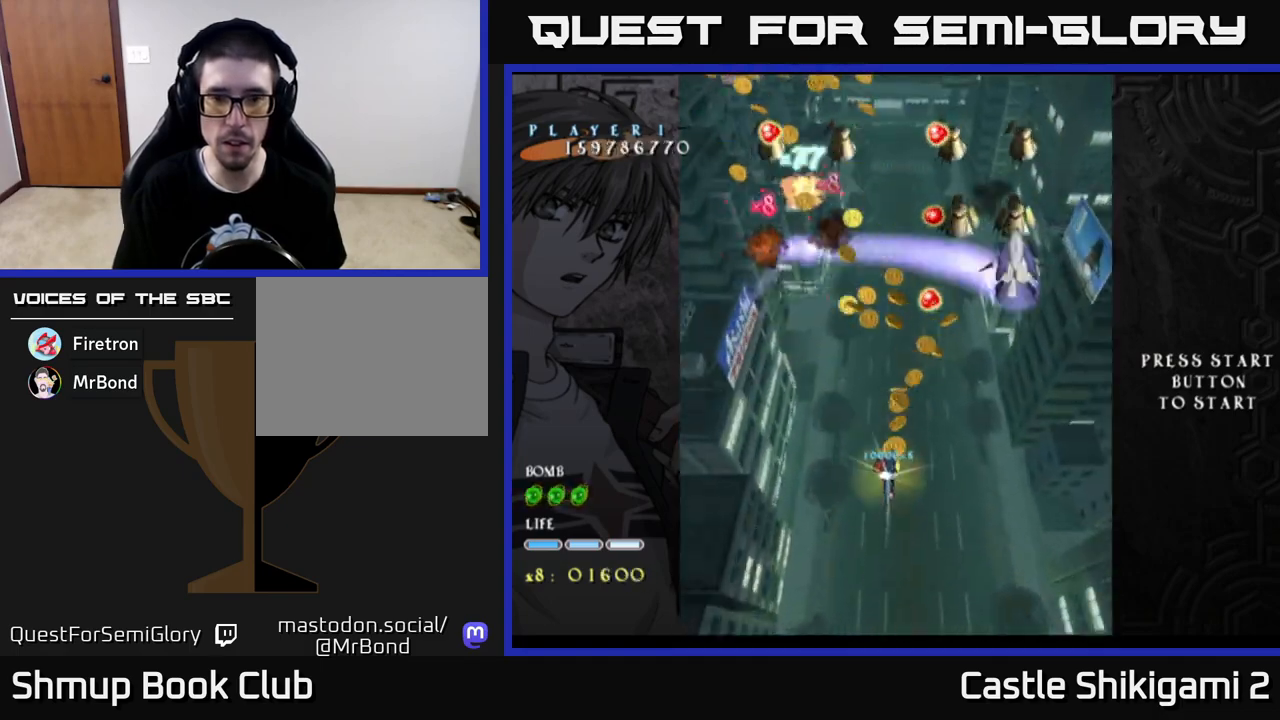
{"buttons": ["X", "DPAD_RIGHT"], "left_stick": "center", "right_stick": "center", "events": [[500, "DPAD_RIGHT", "down"], [500, "DPAD_UP", "up"]]}
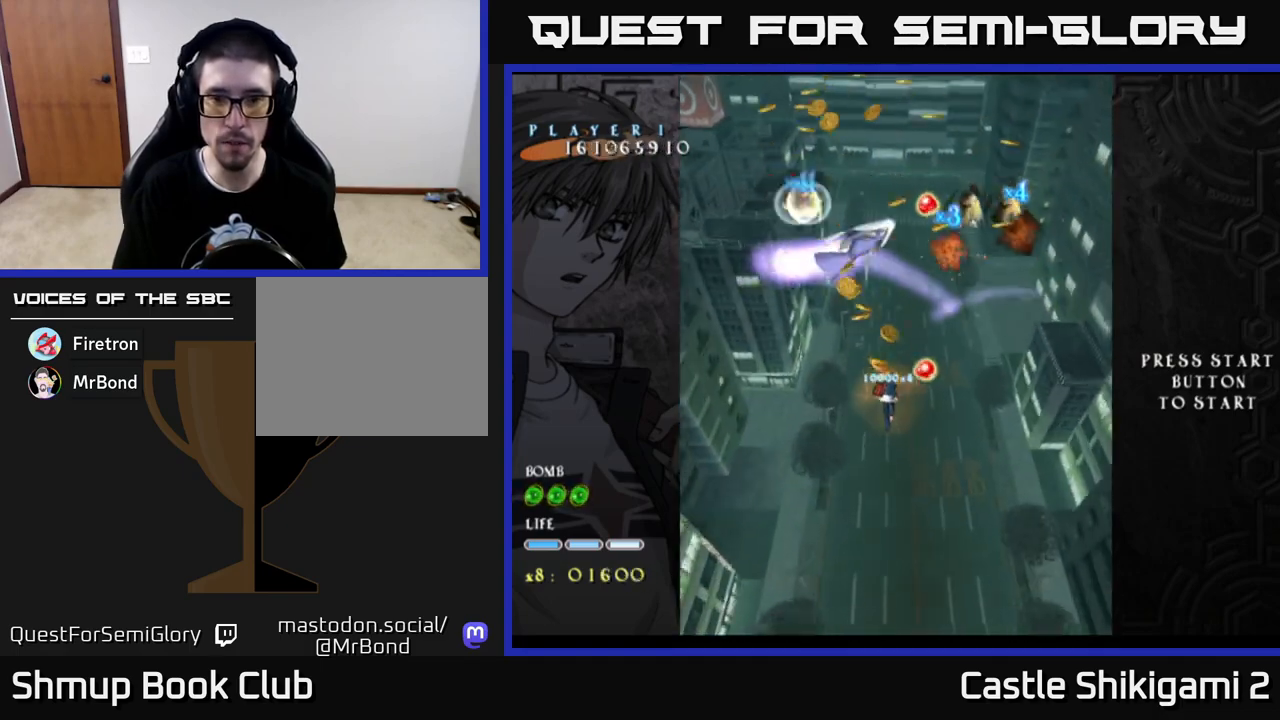
{"buttons": ["X", "DPAD_DOWN"], "left_stick": "center", "right_stick": "center", "events": [[67, "DPAD_RIGHT", "up"], [217, "DPAD_DOWN", "down"]]}
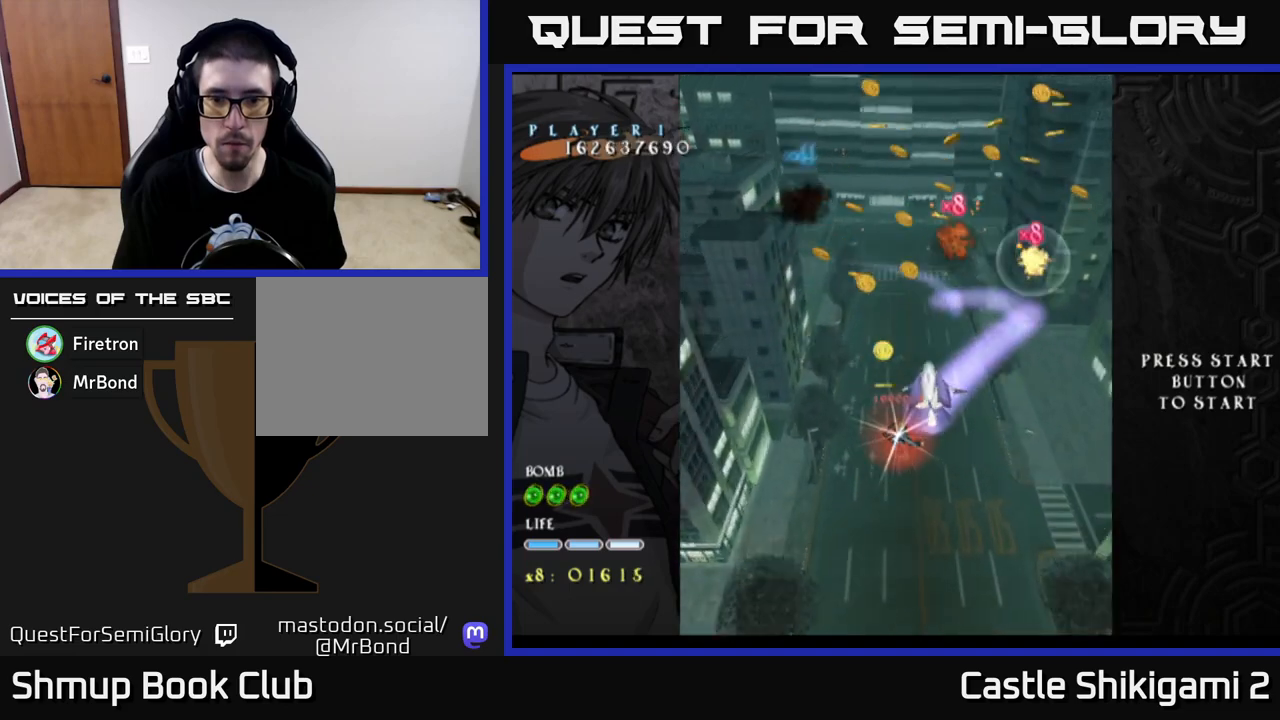
{"buttons": ["X", "DPAD_UP"], "left_stick": "center", "right_stick": "center", "events": [[367, "DPAD_DOWN", "up"], [400, "DPAD_UP", "down"]]}
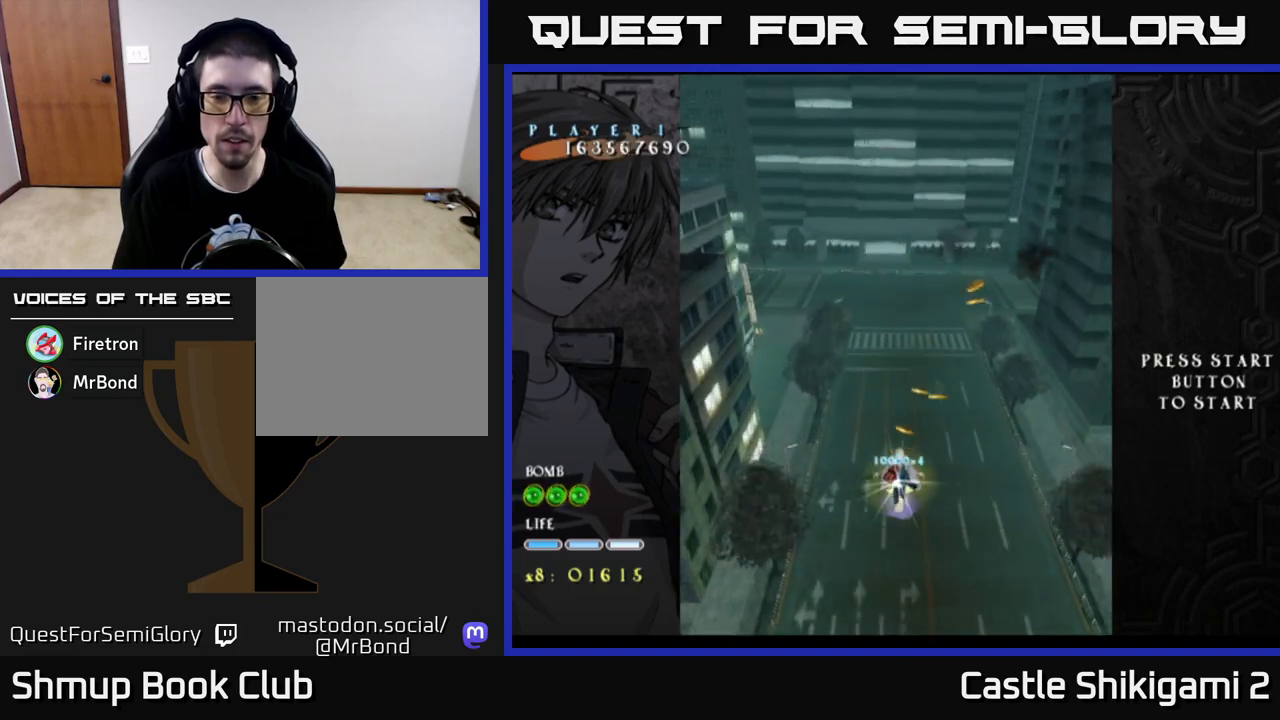
{"buttons": ["B", "DPAD_UP"], "left_stick": "center", "right_stick": "center", "events": [[267, "B", "down"], [267, "X", "up"]]}
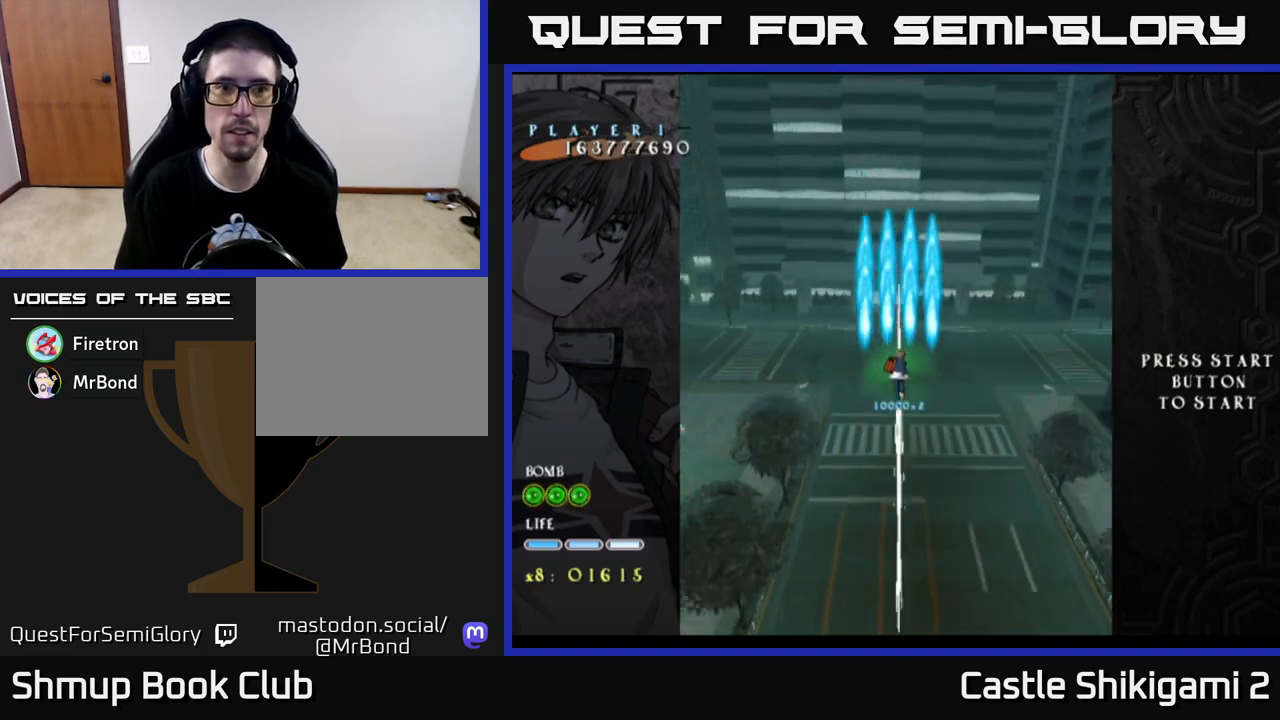
{"buttons": ["B"], "left_stick": "center", "right_stick": "center", "events": [[283, "DPAD_UP", "up"]]}
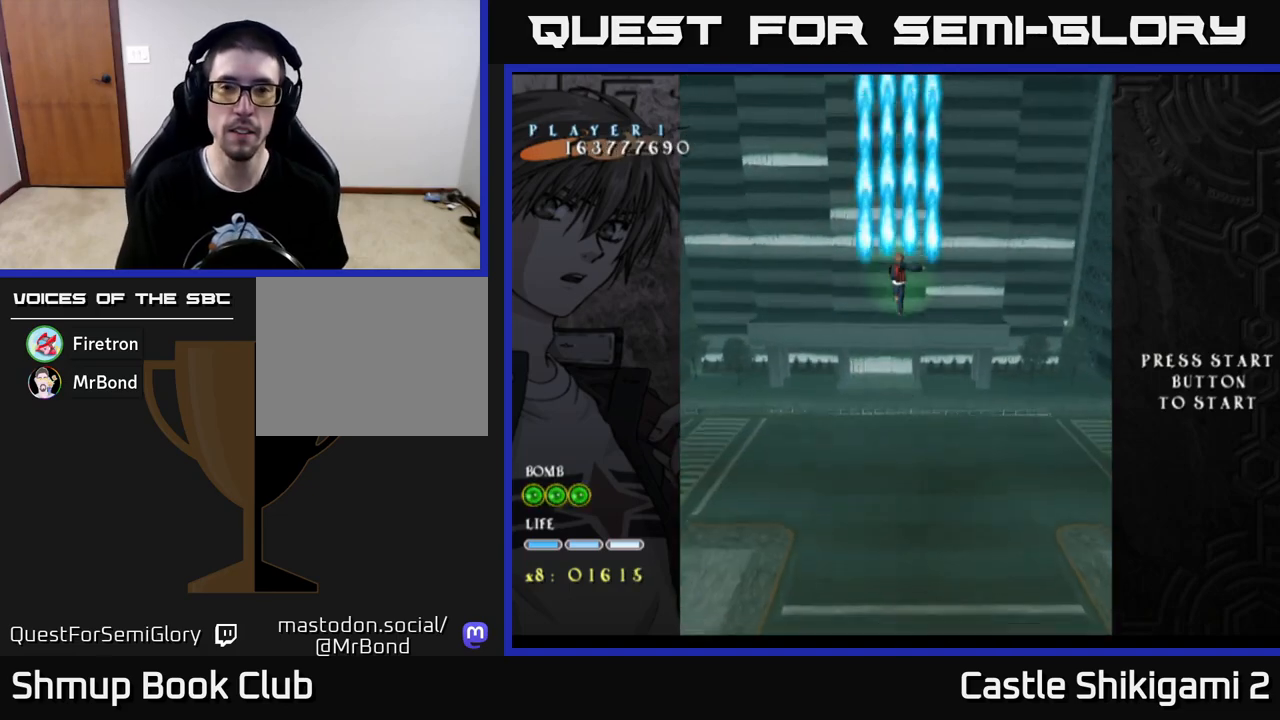
{"buttons": ["B"], "left_stick": "center", "right_stick": "center", "events": []}
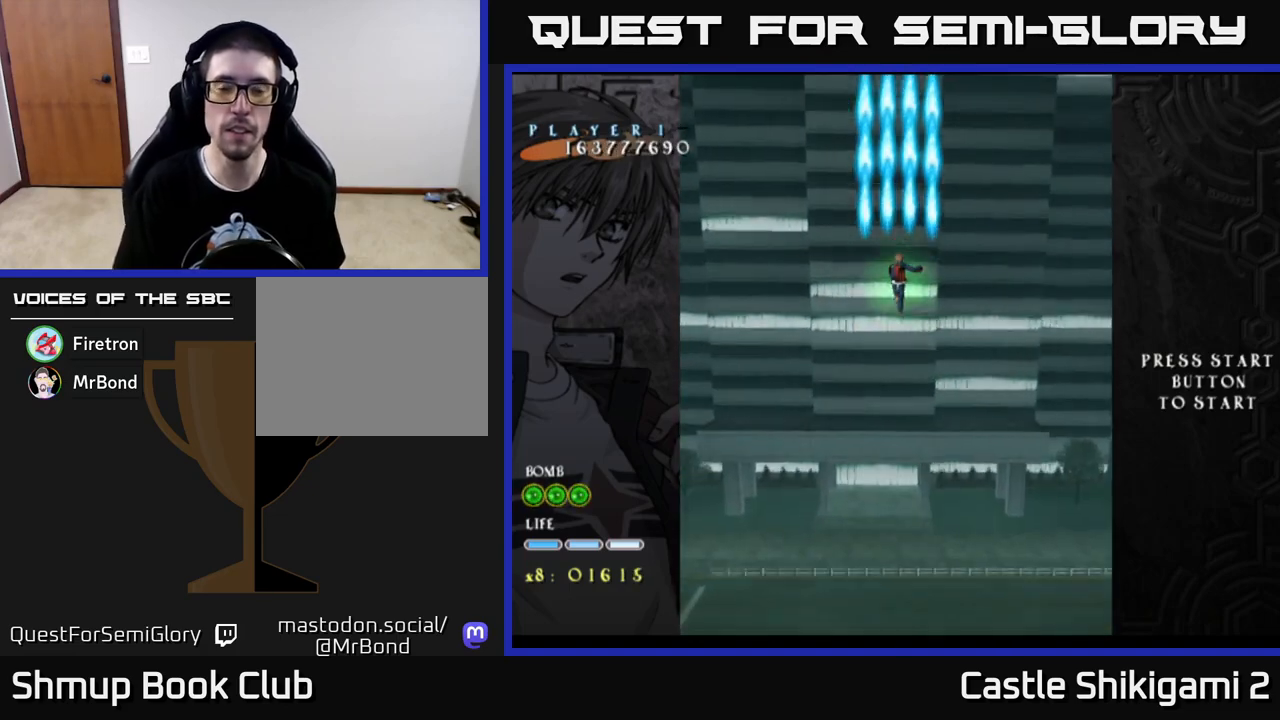
{"buttons": ["B"], "left_stick": "center", "right_stick": "center", "events": []}
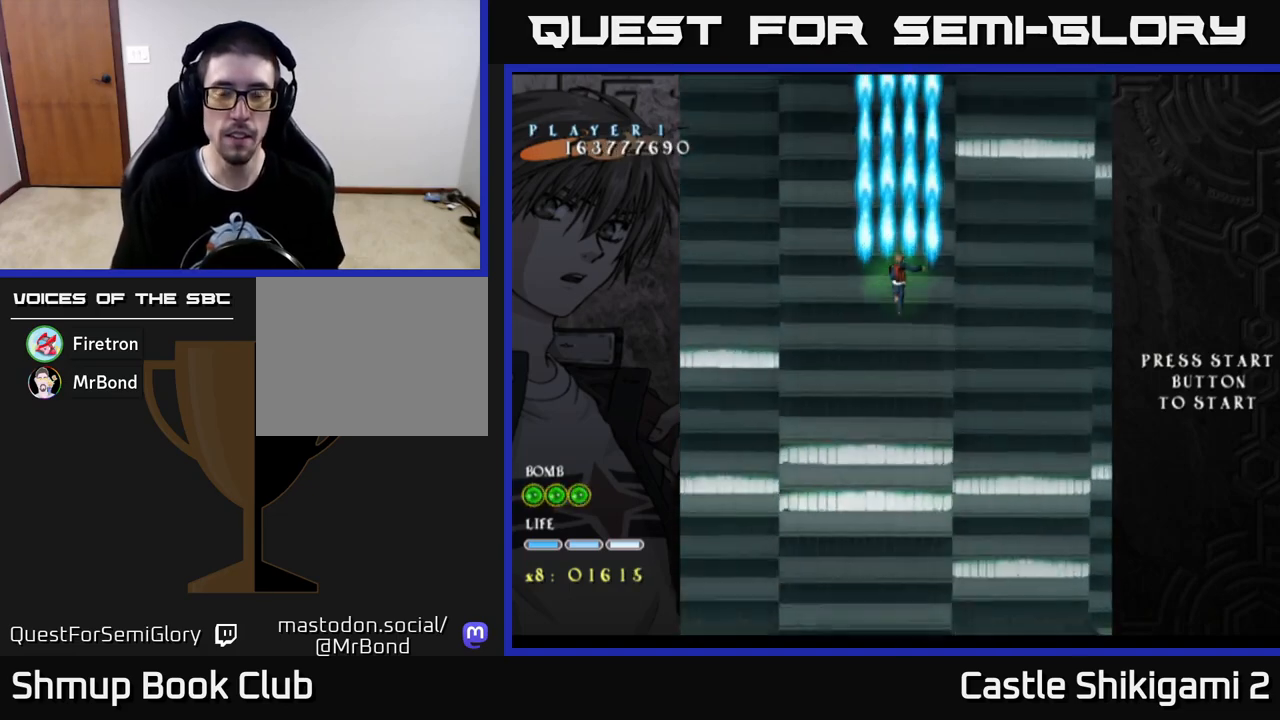
{"buttons": ["B"], "left_stick": "center", "right_stick": "center", "events": []}
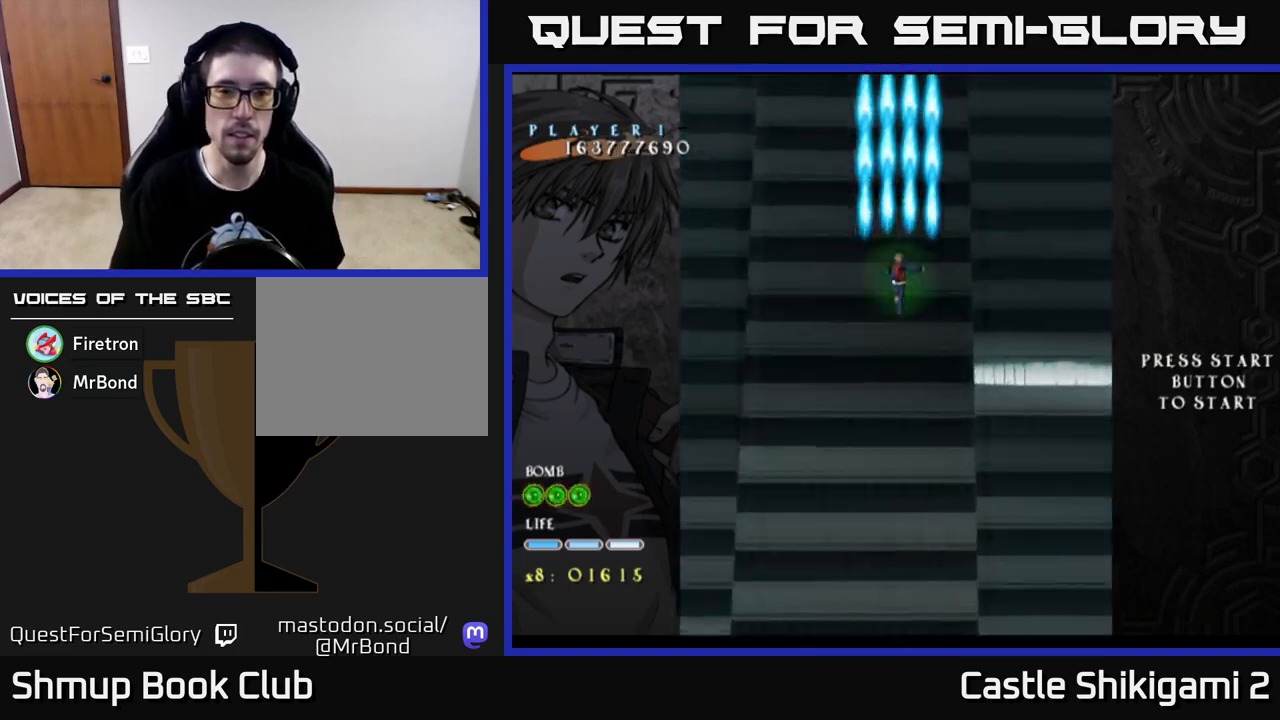
{"buttons": ["B", "DPAD_DOWN"], "left_stick": "center", "right_stick": "center", "events": [[483, "DPAD_DOWN", "down"]]}
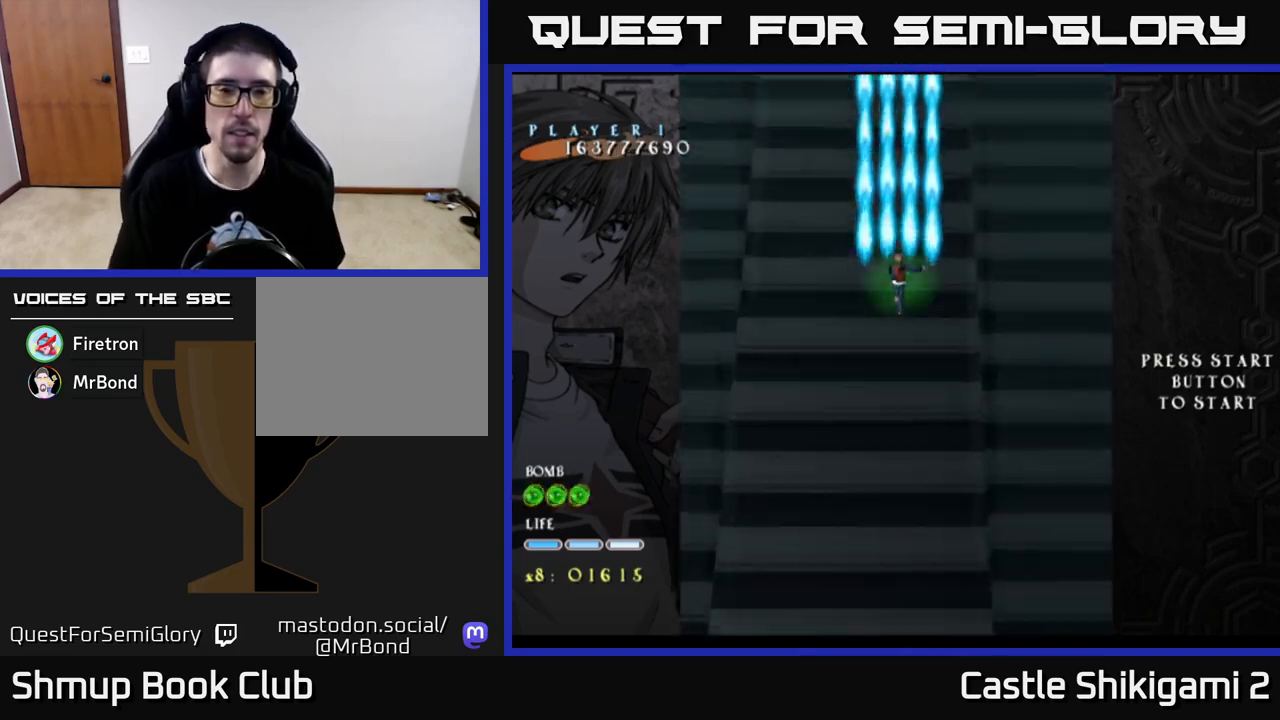
{"buttons": ["B"], "left_stick": "center", "right_stick": "center", "events": [[333, "DPAD_DOWN", "up"]]}
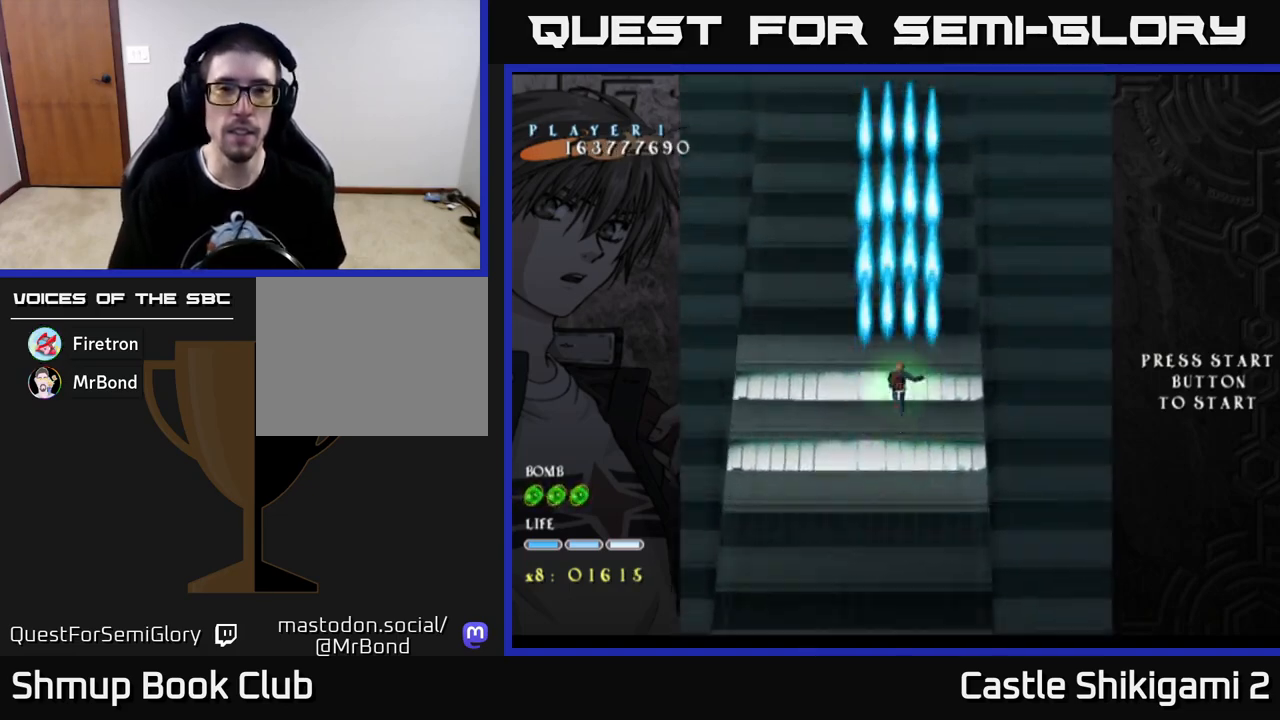
{"buttons": ["B"], "left_stick": "center", "right_stick": "center", "events": []}